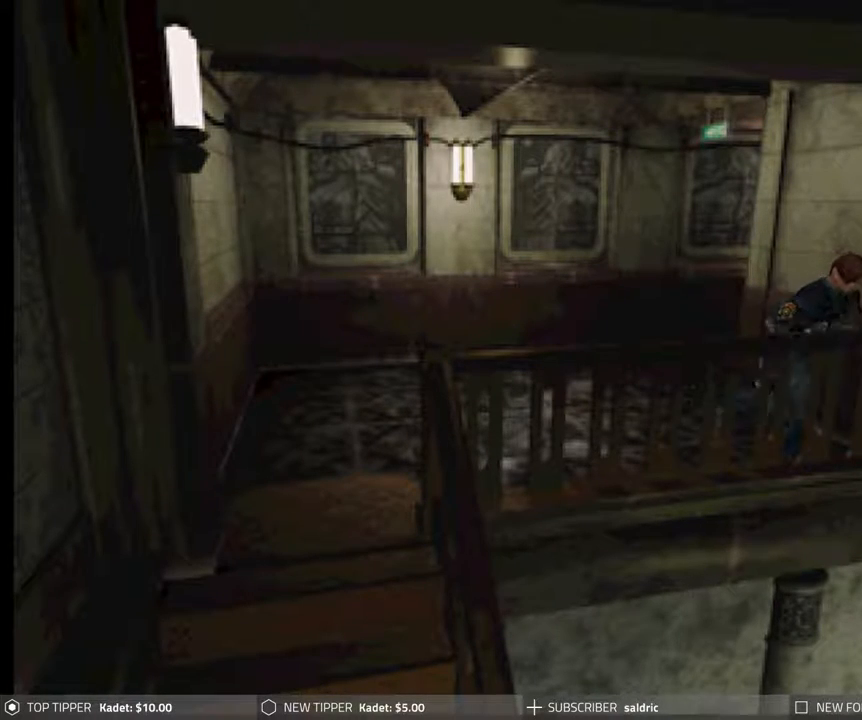
Gameplay with a controller (PlayStation layout); each line is a JSON object with the inputs held at the frame after it. "events" lists button and stick changes between this image and that frame as [ms after this image, input, new state], when the widget could be followed in between. Not read: left_stick right_stick.
{"buttons": ["CROSS", "CIRCLE", "DPAD_UP"], "events": [[50, "CROSS", "up"], [117, "CROSS", "down"], [233, "CROSS", "up"], [300, "CROSS", "down"], [417, "CROSS", "up"], [483, "CROSS", "down"]]}
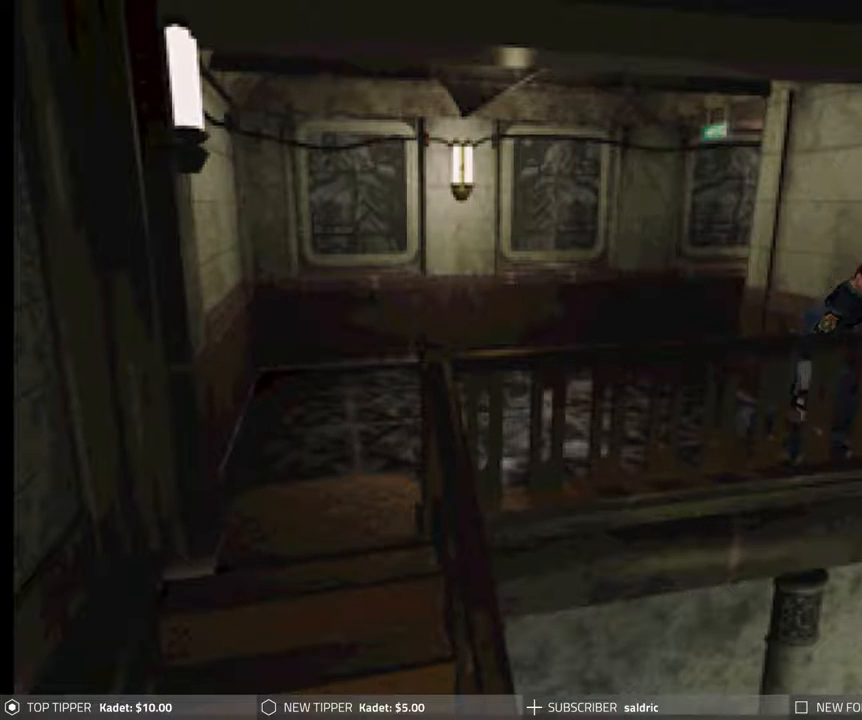
{"buttons": ["CIRCLE", "DPAD_UP"], "events": [[100, "CROSS", "up"], [183, "CROSS", "down"], [300, "CROSS", "up"], [400, "CROSS", "down"], [500, "CROSS", "up"]]}
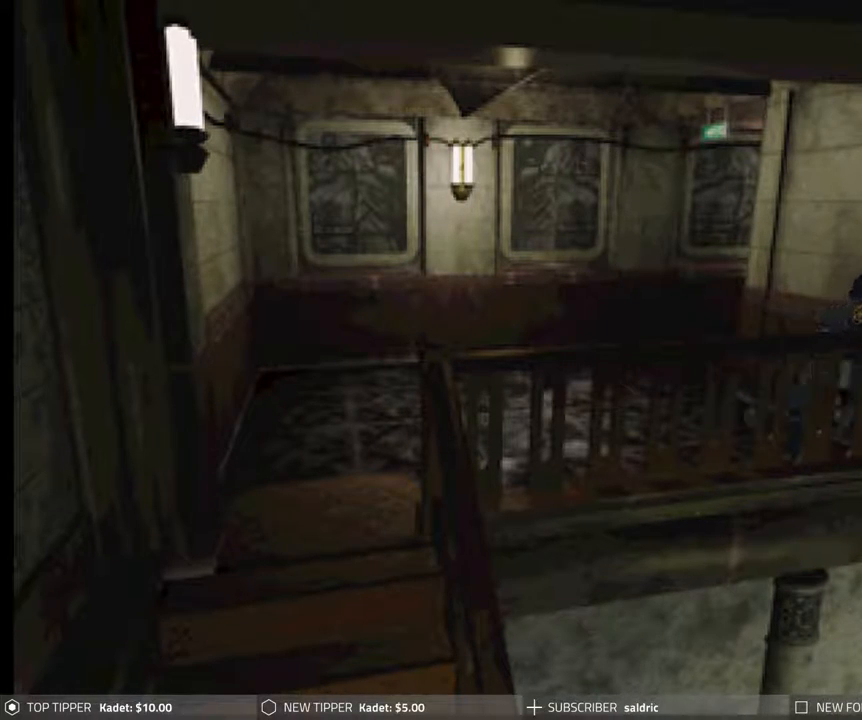
{"buttons": ["CROSS", "CIRCLE", "DPAD_UP"], "events": [[83, "CROSS", "down"], [200, "CROSS", "up"], [300, "CROSS", "down"], [417, "CROSS", "up"], [500, "CROSS", "down"]]}
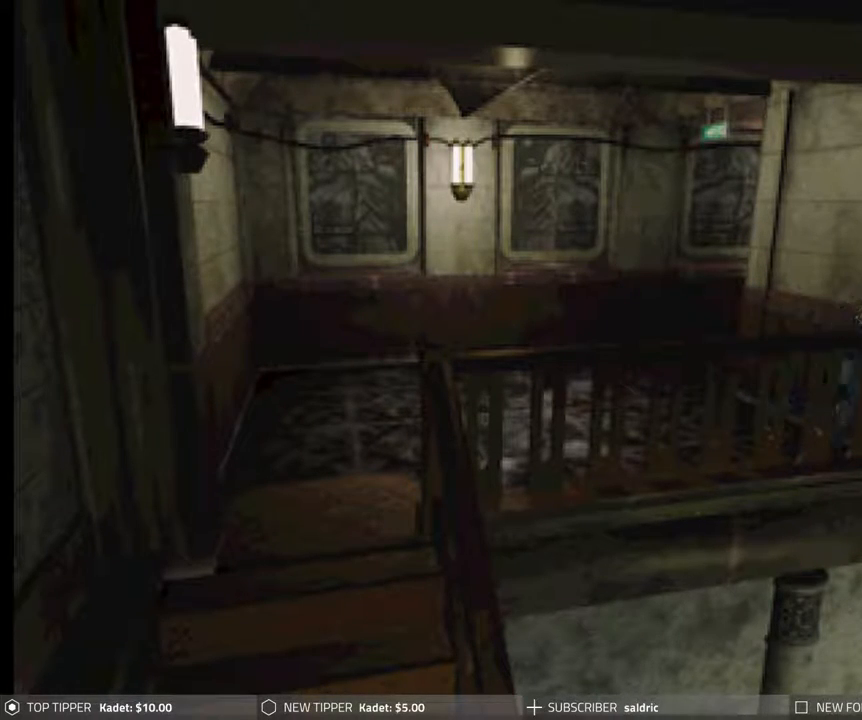
{"buttons": ["CIRCLE", "DPAD_UP"], "events": [[83, "CROSS", "up"]]}
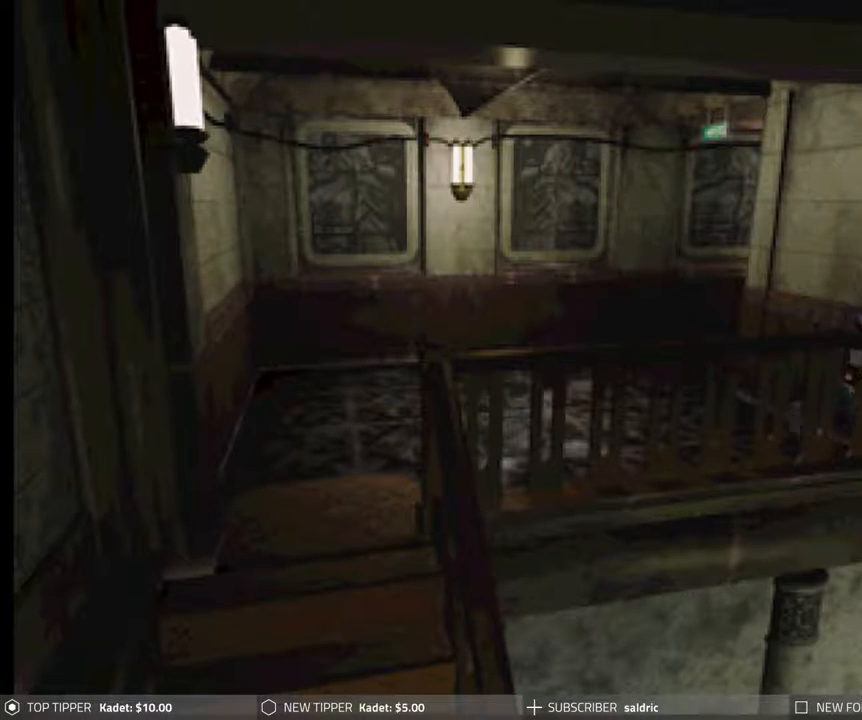
{"buttons": ["CROSS", "CIRCLE", "DPAD_UP"], "events": [[83, "CROSS", "down"], [217, "CROSS", "up"], [283, "CROSS", "down"], [383, "CROSS", "up"], [500, "CROSS", "down"]]}
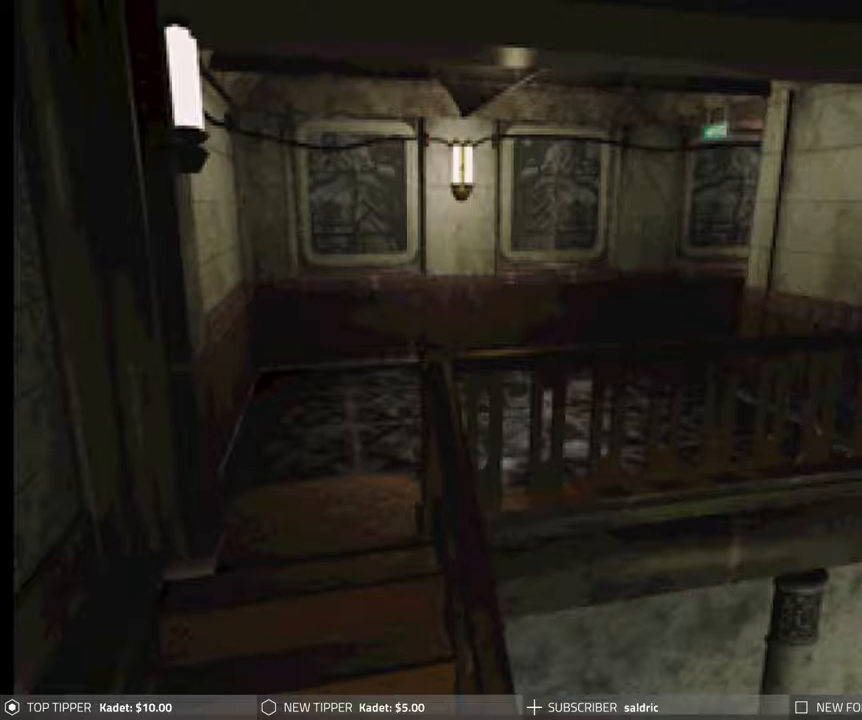
{"buttons": ["CROSS", "CIRCLE", "DPAD_UP", "DPAD_RIGHT"], "events": [[83, "CROSS", "up"], [267, "CROSS", "down"], [267, "DPAD_RIGHT", "down"], [417, "CROSS", "up"], [483, "CROSS", "down"]]}
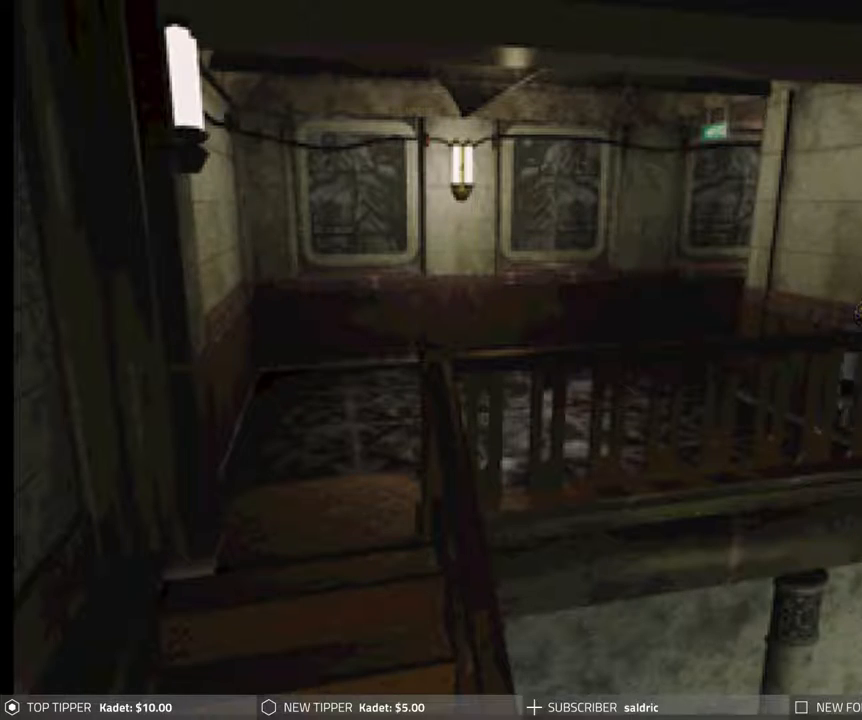
{"buttons": ["CIRCLE", "DPAD_UP", "DPAD_LEFT"], "events": [[67, "DPAD_RIGHT", "up"], [100, "CROSS", "up"], [183, "CROSS", "down"], [300, "CROSS", "up"], [383, "CROSS", "down"], [483, "CROSS", "up"], [500, "DPAD_LEFT", "down"]]}
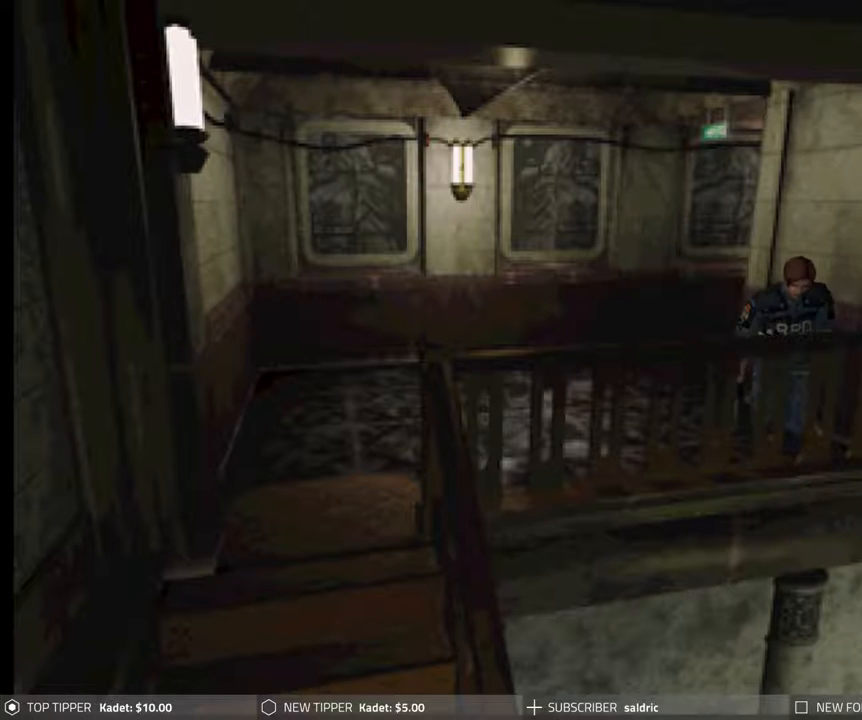
{"buttons": ["CROSS", "CIRCLE", "DPAD_UP", "DPAD_LEFT"], "events": [[67, "CROSS", "down"], [183, "CROSS", "up"], [267, "CROSS", "down"], [383, "CROSS", "up"], [467, "CROSS", "down"]]}
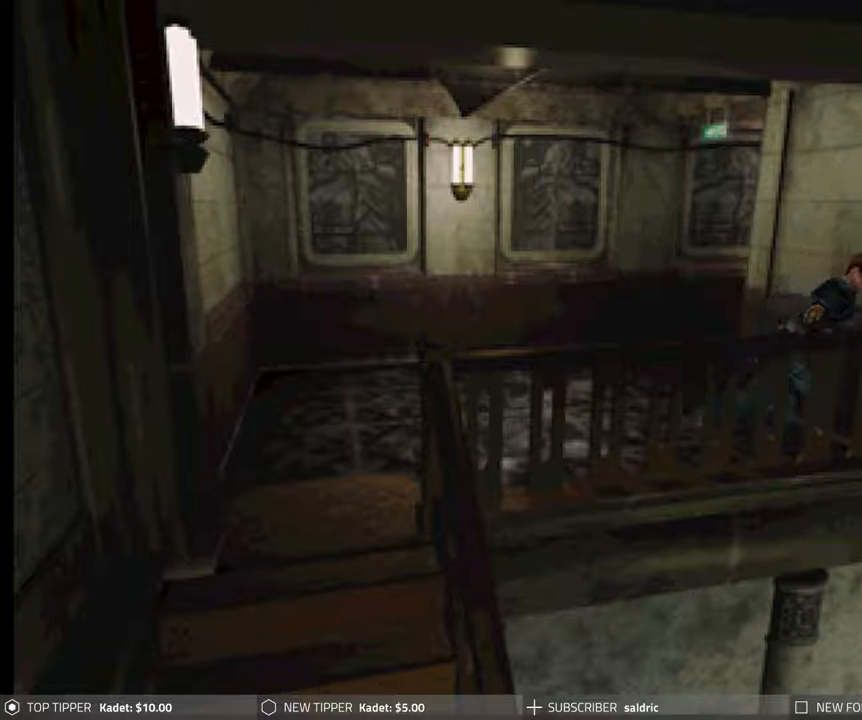
{"buttons": ["CIRCLE", "DPAD_UP"], "events": [[67, "CROSS", "up"], [100, "DPAD_LEFT", "up"], [150, "CROSS", "down"], [267, "CROSS", "up"], [333, "CROSS", "down"], [450, "CROSS", "up"]]}
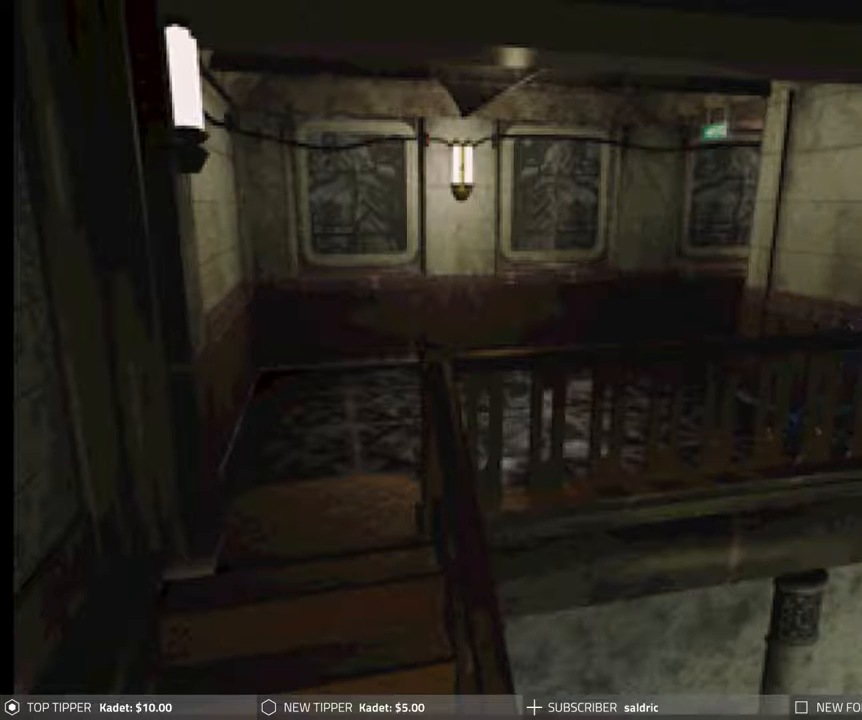
{"buttons": ["CIRCLE", "DPAD_UP"], "events": [[33, "CROSS", "down"], [133, "CROSS", "up"], [217, "CROSS", "down"], [333, "CROSS", "up"], [400, "CROSS", "down"], [500, "CROSS", "up"]]}
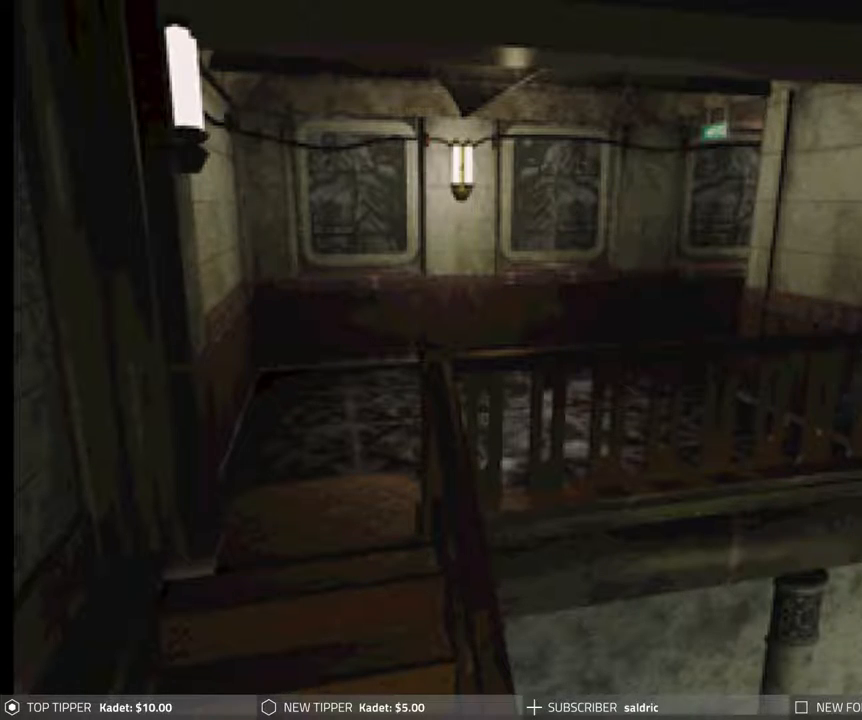
{"buttons": ["CIRCLE"], "events": [[83, "CROSS", "down"], [183, "CROSS", "up"], [283, "CROSS", "down"], [333, "CROSS", "up"], [367, "DPAD_UP", "up"]]}
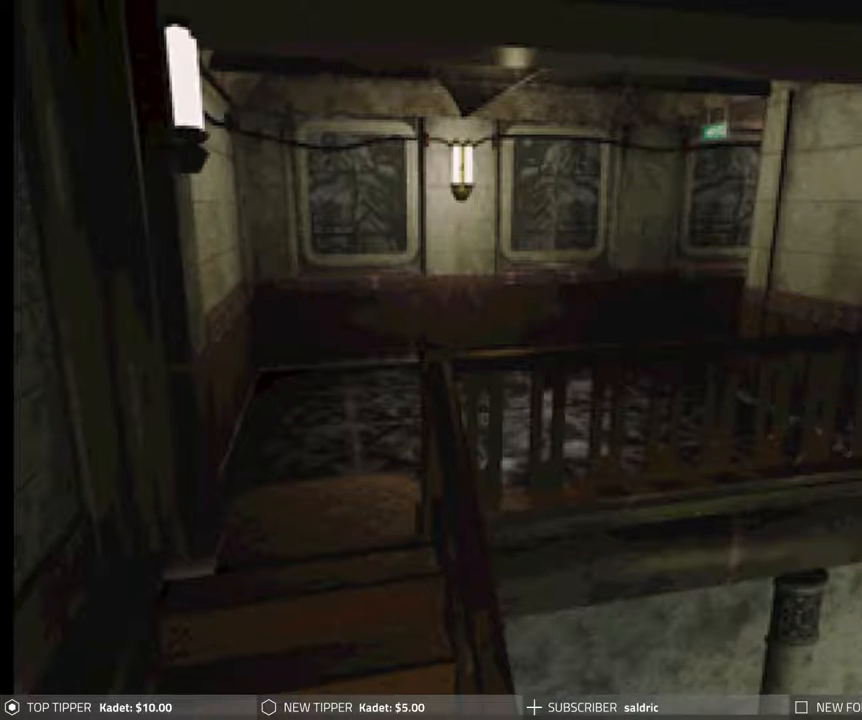
{"buttons": ["CIRCLE", "DPAD_UP", "DPAD_RIGHT"], "events": [[117, "DPAD_RIGHT", "down"], [250, "DPAD_UP", "down"]]}
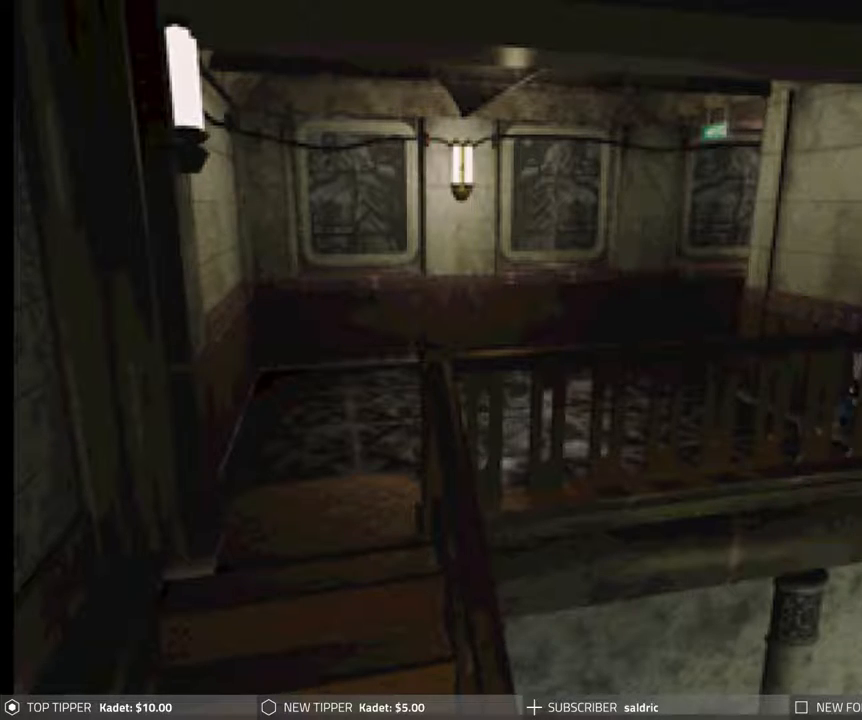
{"buttons": ["CROSS", "CIRCLE", "DPAD_UP"], "events": [[67, "CROSS", "down"], [200, "CROSS", "up"], [217, "DPAD_RIGHT", "up"], [250, "CROSS", "down"], [367, "CROSS", "up"], [450, "CROSS", "down"]]}
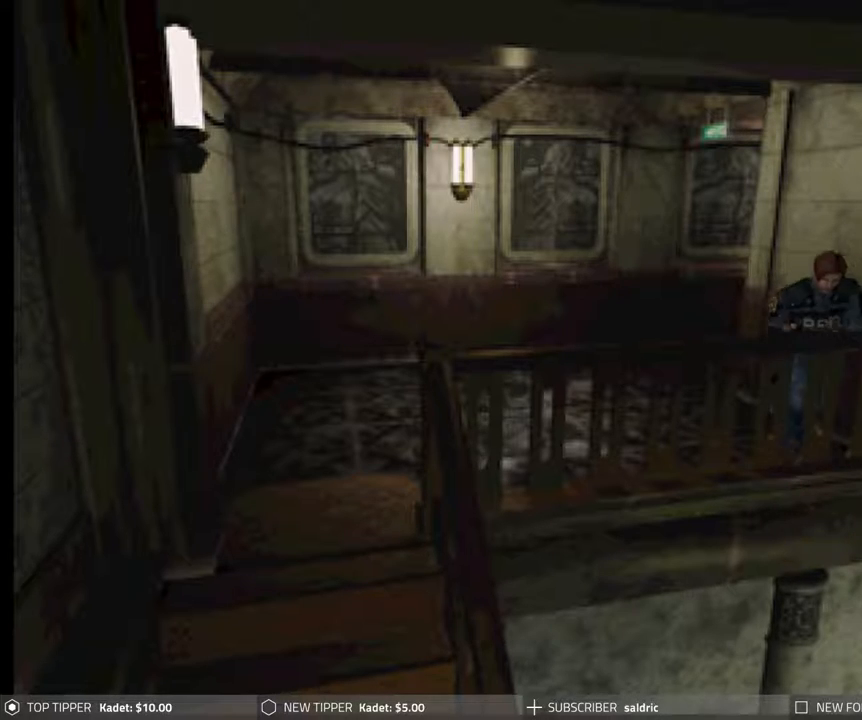
{"buttons": ["CIRCLE", "DPAD_UP"], "events": [[67, "CROSS", "up"], [150, "CROSS", "down"], [250, "CROSS", "up"], [333, "CROSS", "down"], [450, "CROSS", "up"]]}
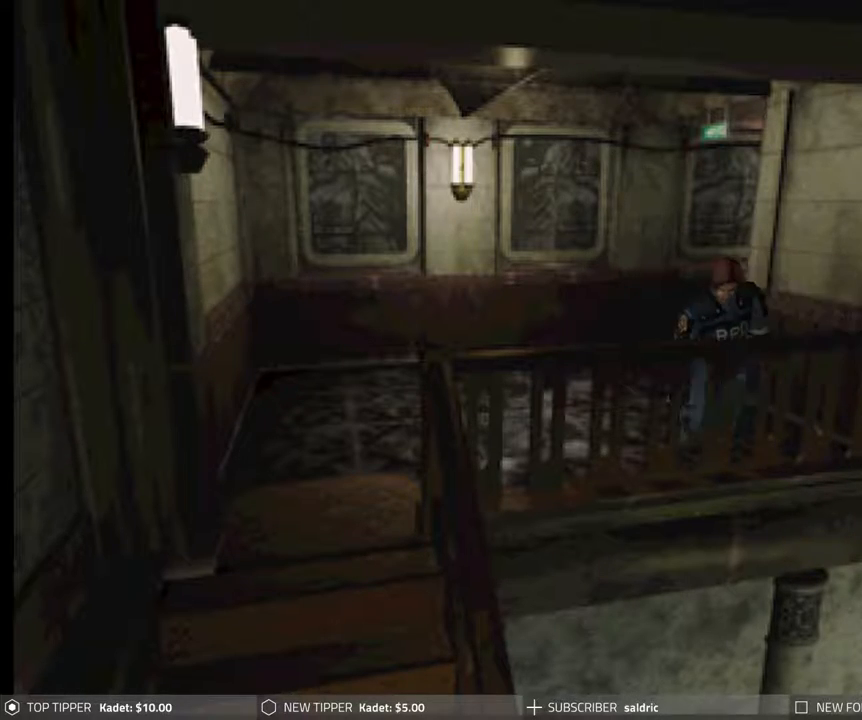
{"buttons": ["CROSS", "CIRCLE", "DPAD_UP"], "events": [[33, "CROSS", "down"], [167, "CROSS", "up"], [233, "CROSS", "down"], [350, "CROSS", "up"], [417, "CROSS", "down"]]}
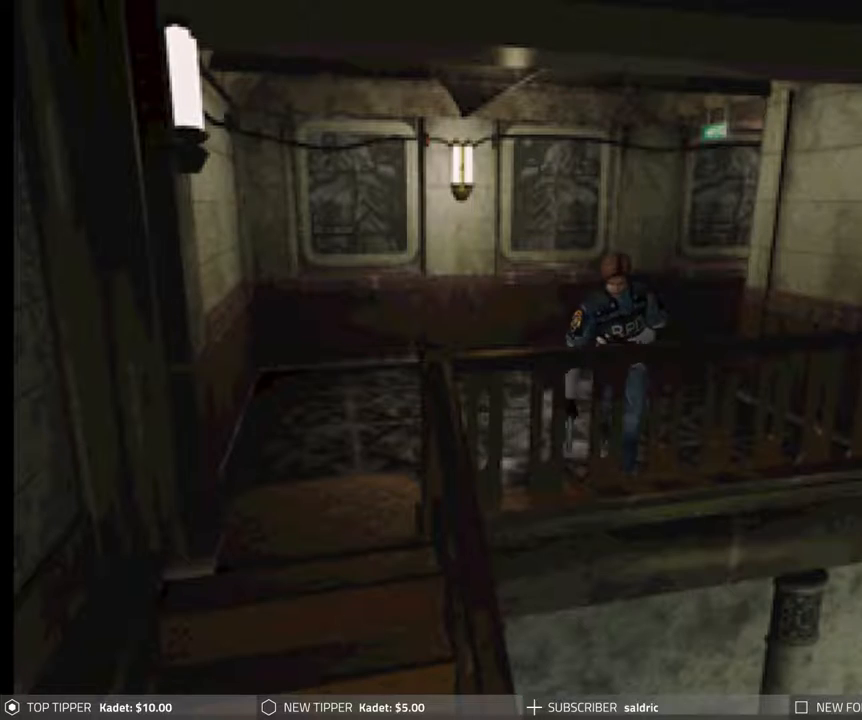
{"buttons": ["CROSS", "CIRCLE", "DPAD_UP", "DPAD_LEFT"], "events": [[33, "CROSS", "up"], [83, "CROSS", "down"], [217, "CROSS", "up"], [300, "CROSS", "down"], [400, "CROSS", "up"], [483, "CROSS", "down"], [500, "DPAD_LEFT", "down"]]}
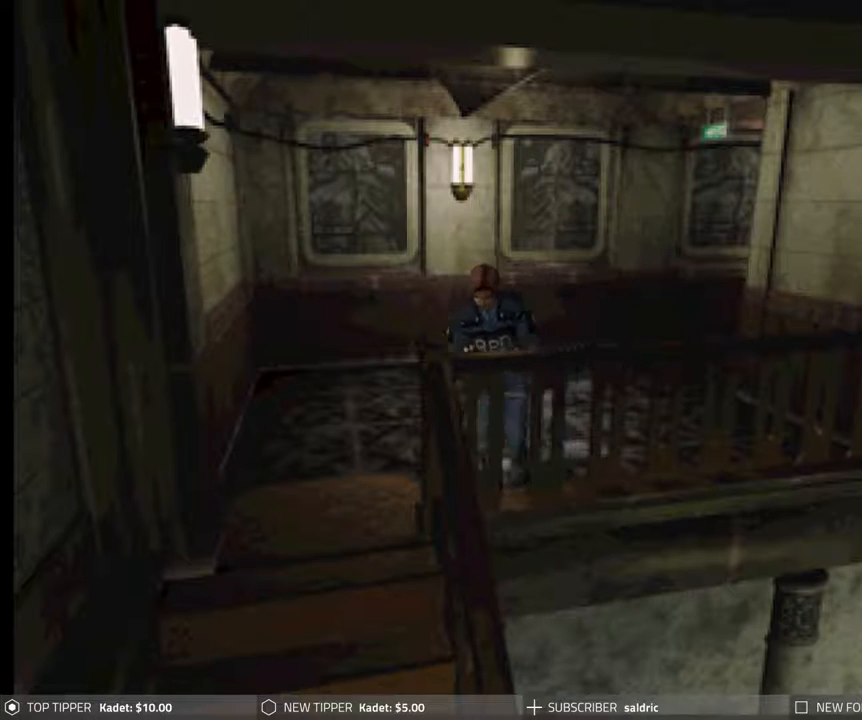
{"buttons": ["CROSS", "CIRCLE", "DPAD_UP", "DPAD_LEFT"], "events": [[100, "CROSS", "up"], [183, "CROSS", "down"], [317, "CROSS", "up"], [400, "CROSS", "down"]]}
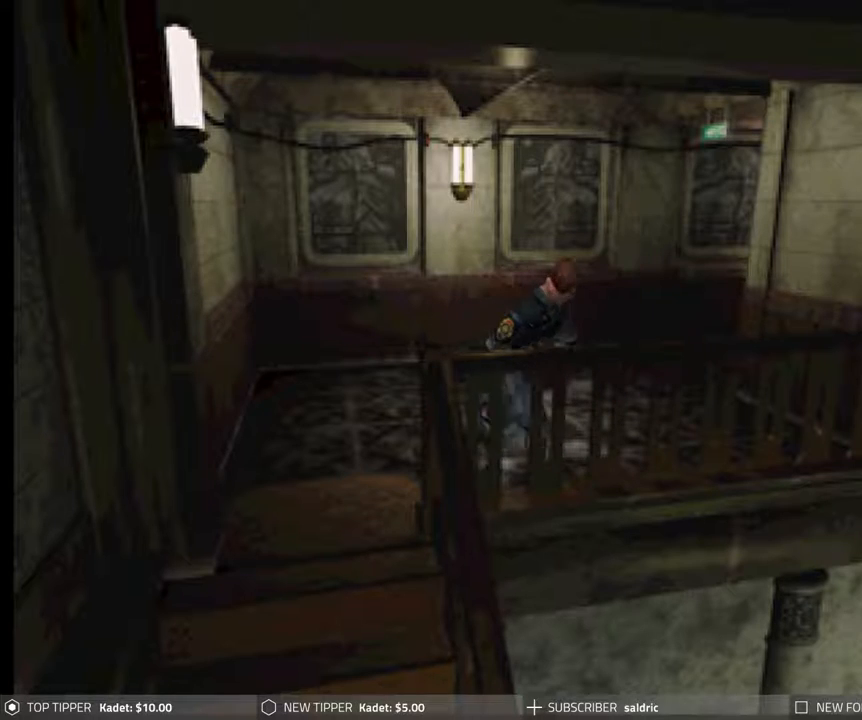
{"buttons": ["CROSS", "CIRCLE", "DPAD_UP"], "events": [[33, "CROSS", "up"], [100, "CROSS", "down"], [217, "CROSS", "up"], [283, "CROSS", "down"], [350, "DPAD_LEFT", "up"], [400, "CROSS", "up"], [483, "CROSS", "down"]]}
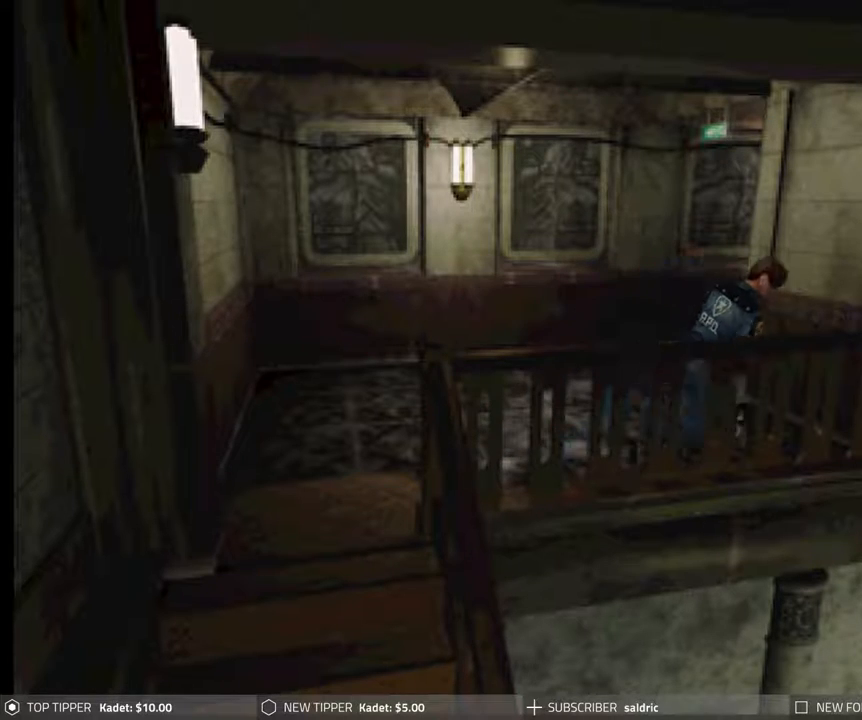
{"buttons": ["CIRCLE", "DPAD_UP"], "events": [[83, "CROSS", "up"], [167, "CROSS", "down"], [267, "CROSS", "up"], [283, "DPAD_LEFT", "down"], [350, "CROSS", "down"], [400, "DPAD_LEFT", "up"], [433, "CROSS", "up"]]}
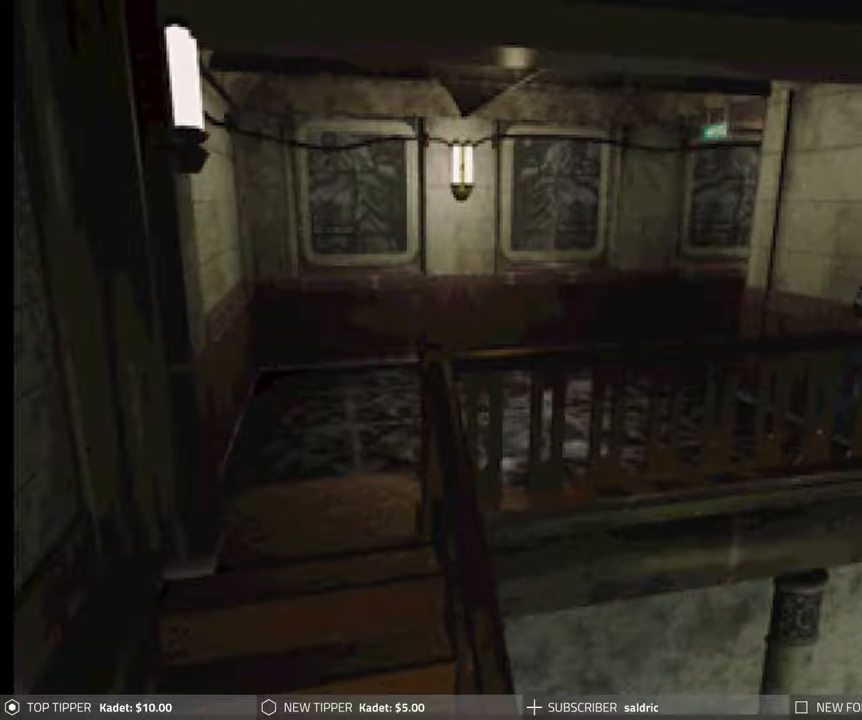
{"buttons": [], "events": [[17, "CROSS", "down"], [100, "CROSS", "up"], [150, "DPAD_UP", "up"], [167, "CIRCLE", "up"]]}
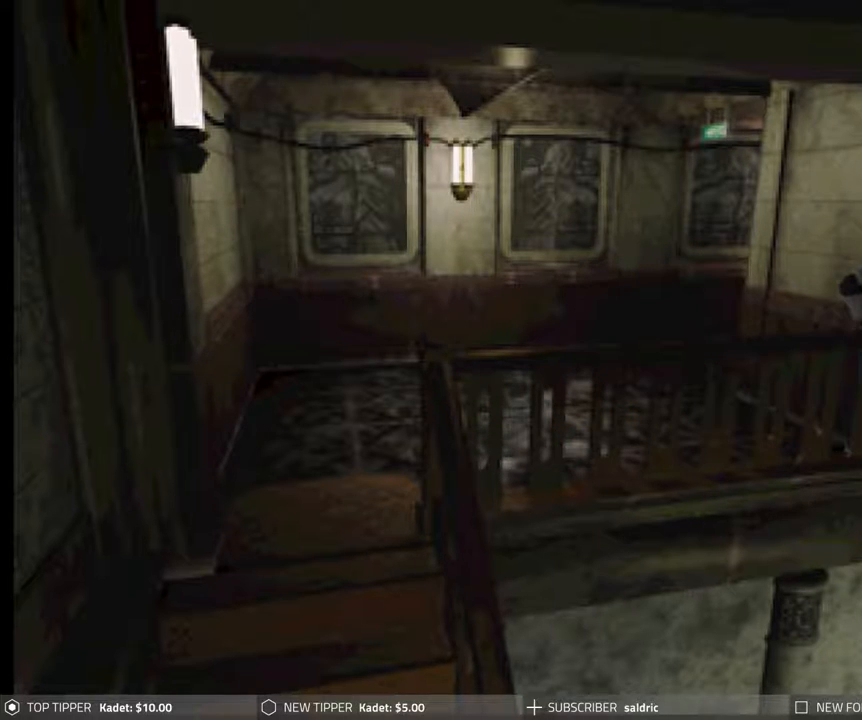
{"buttons": ["CIRCLE", "DPAD_RIGHT"], "events": [[317, "DPAD_RIGHT", "down"], [417, "CIRCLE", "down"]]}
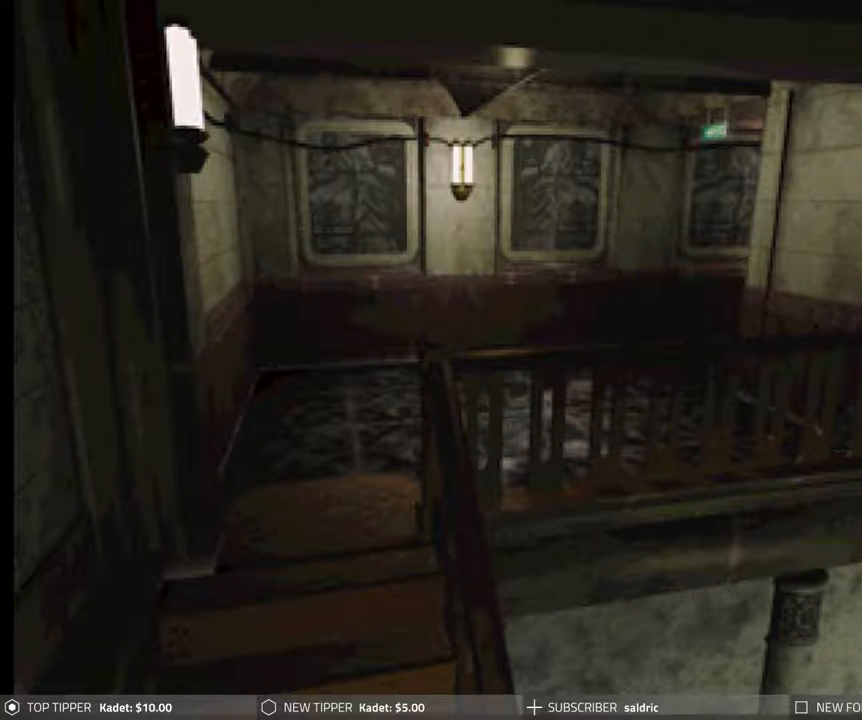
{"buttons": ["CROSS", "CIRCLE", "DPAD_UP"], "events": [[167, "DPAD_UP", "down"], [200, "CROSS", "down"], [283, "DPAD_RIGHT", "up"], [333, "CROSS", "up"], [417, "CROSS", "down"]]}
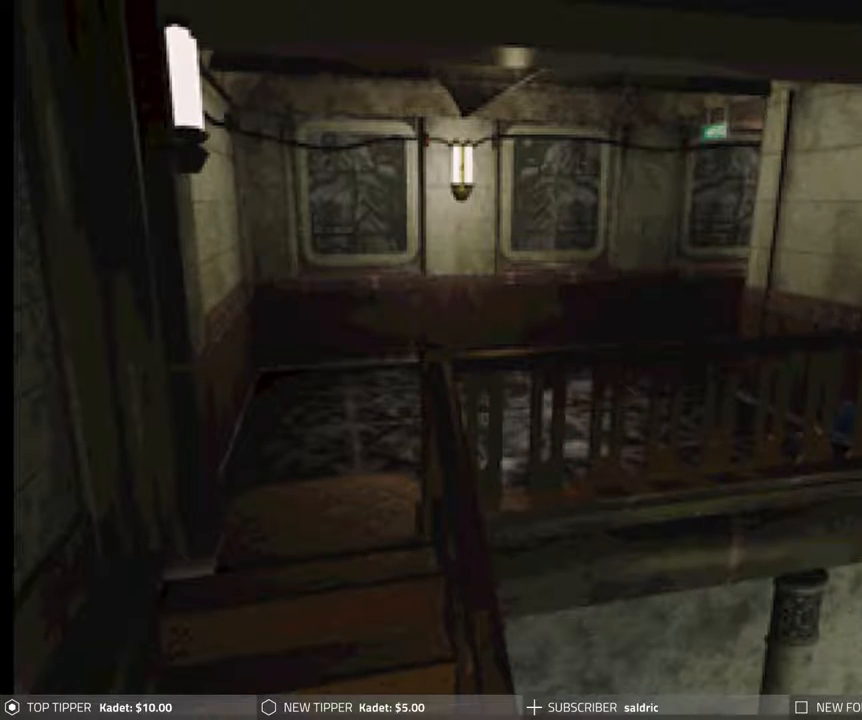
{"buttons": ["CROSS", "CIRCLE", "DPAD_UP"], "events": [[17, "CROSS", "up"], [117, "CROSS", "down"], [217, "CROSS", "up"], [300, "CROSS", "down"], [417, "CROSS", "up"], [483, "CROSS", "down"]]}